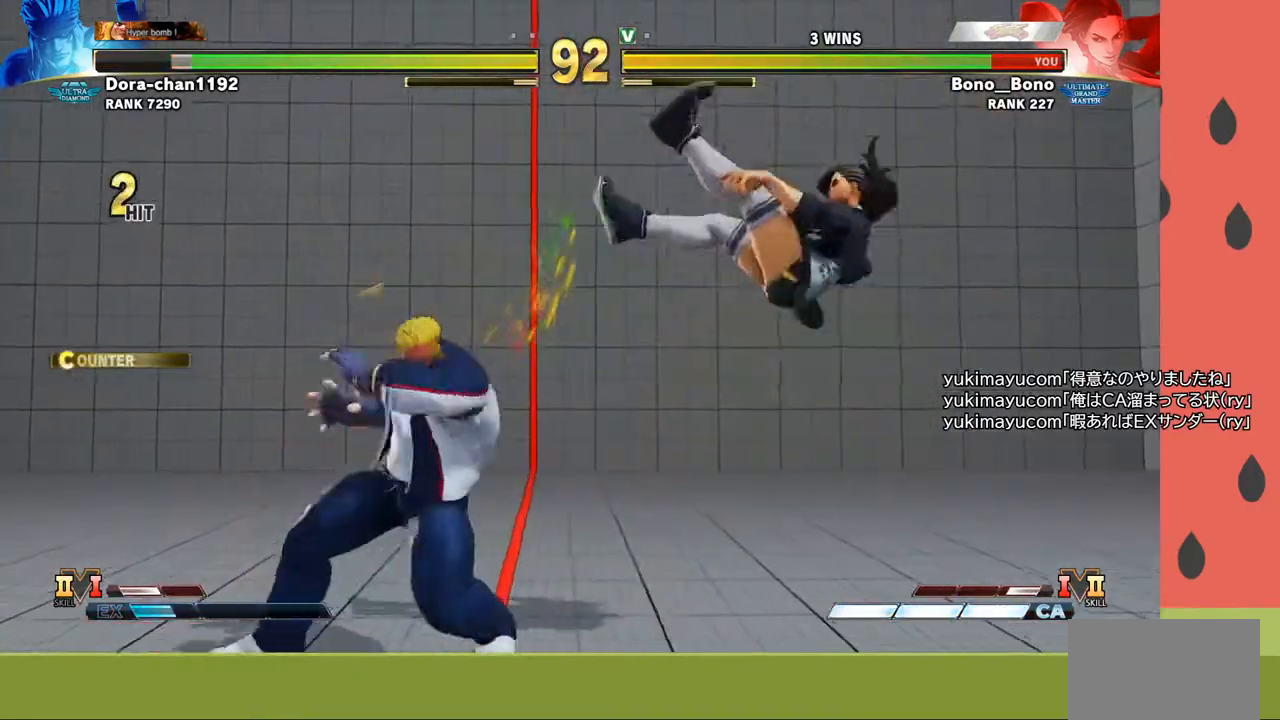
Gameplay with a controller (arcade stick); each line is a JSON object with the inputs held at the frame after it. "events" lists button and stick changes between this image and that frame as [ms after this image, input, new state], when the widget could be followed in between. Not read: L3 R3.
{"buttons": [], "left_stick": "right", "events": [[50, "left_stick", "center"], [100, "left_stick", "right"], [200, "left_stick", "center"], [250, "left_stick", "right"]]}
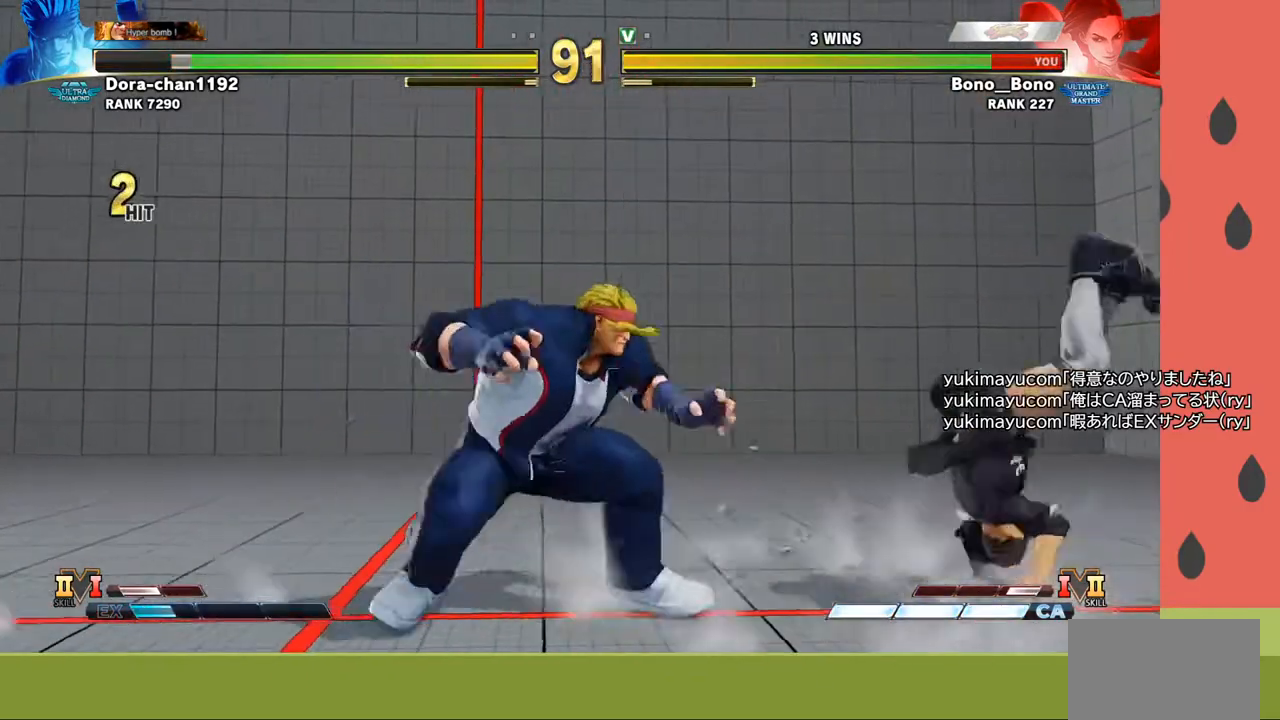
{"buttons": [], "left_stick": "right", "events": [[83, "left_stick", "down-right"], [267, "left_stick", "right"]]}
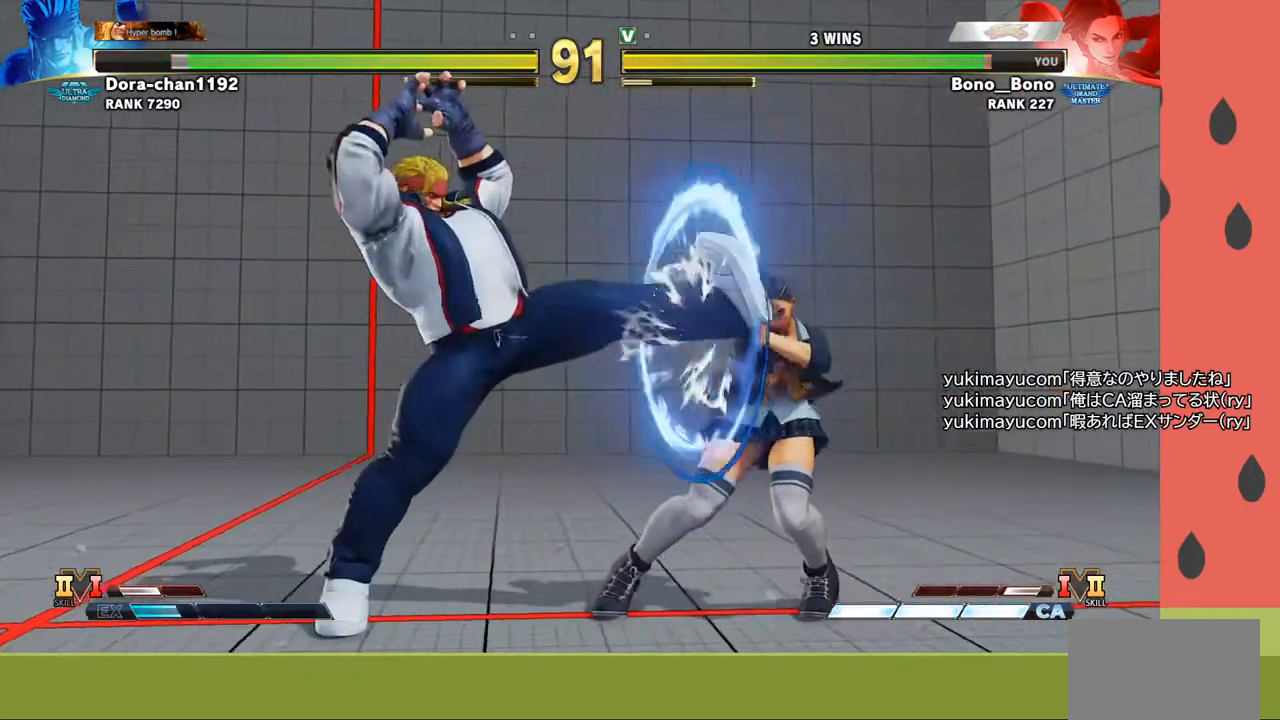
{"buttons": [], "left_stick": "down", "events": [[267, "left_stick", "down"]]}
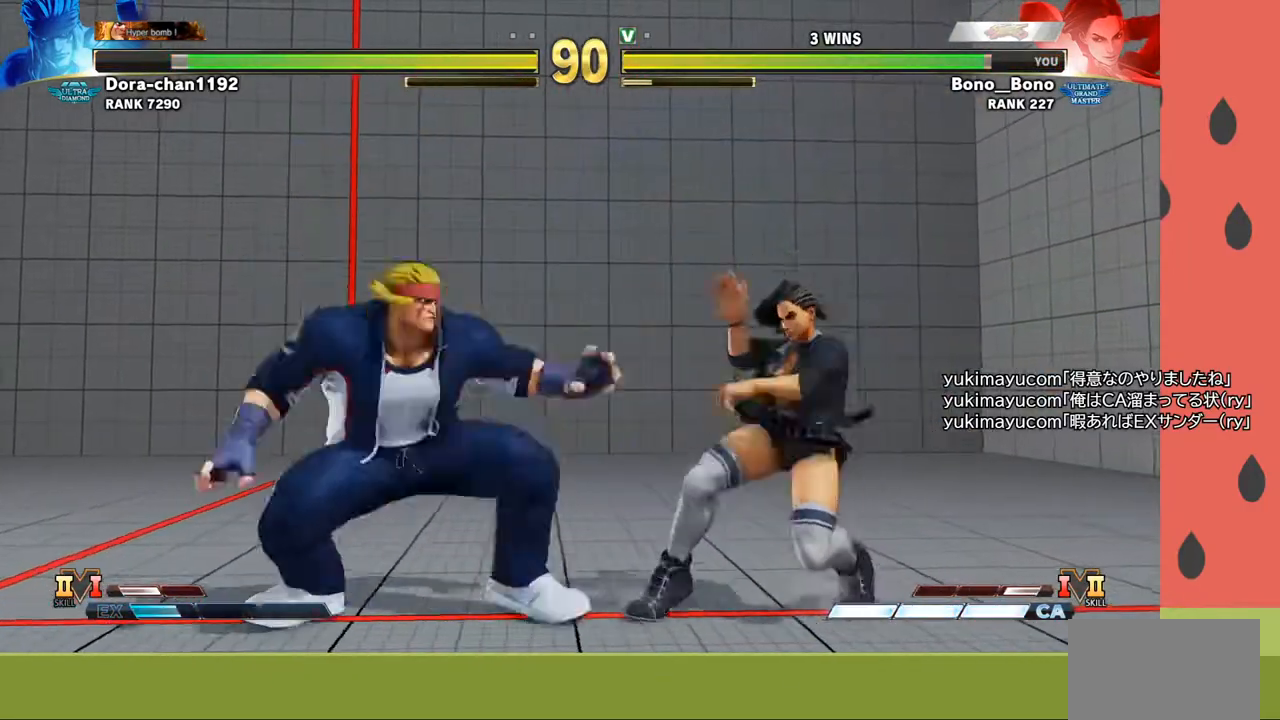
{"buttons": [], "left_stick": "right", "events": [[67, "left_stick", "up-left"], [400, "left_stick", "center"], [500, "left_stick", "right"]]}
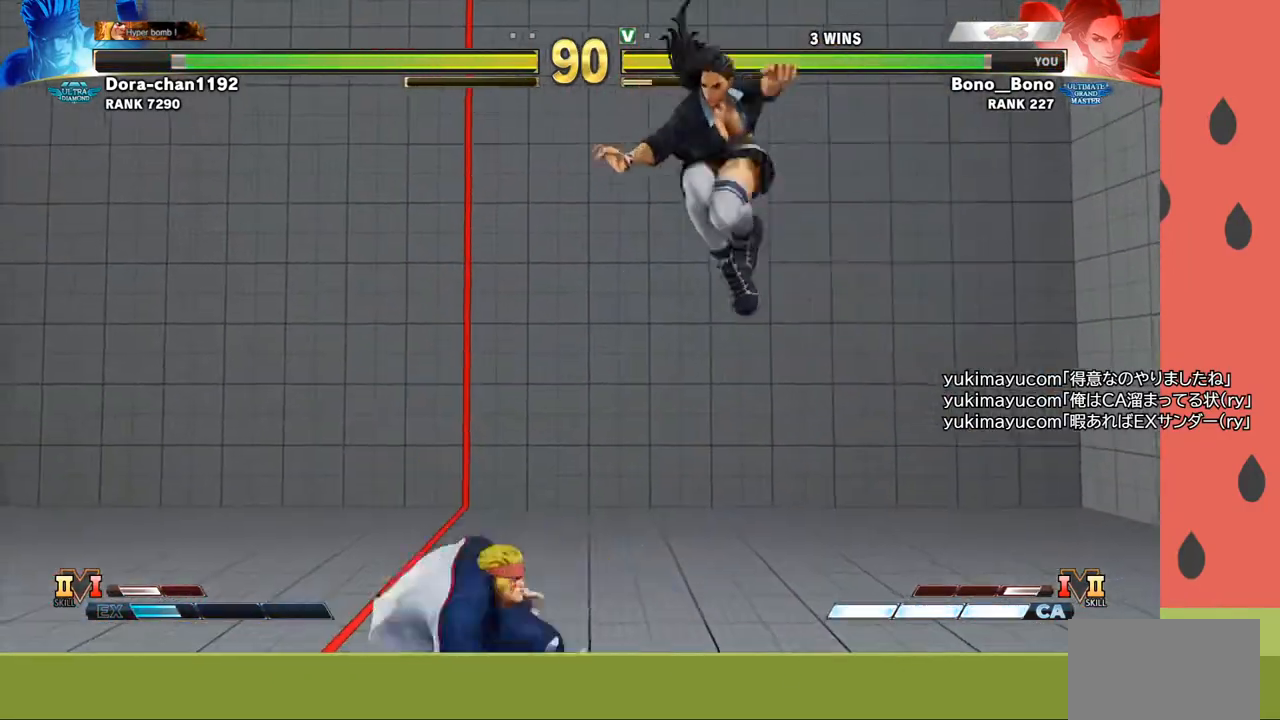
{"buttons": [], "left_stick": "center", "events": [[17, "R1", "down"], [117, "R1", "up"], [400, "left_stick", "center"]]}
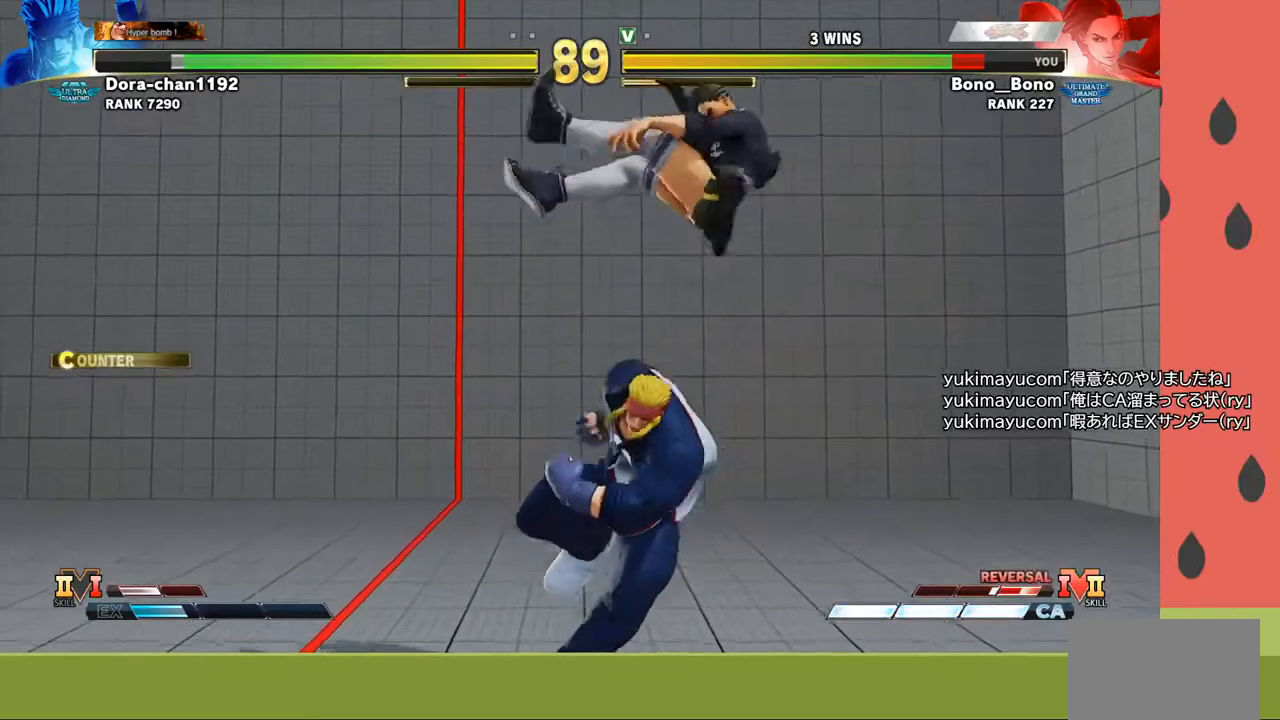
{"buttons": [], "left_stick": "right", "events": [[350, "left_stick", "right"]]}
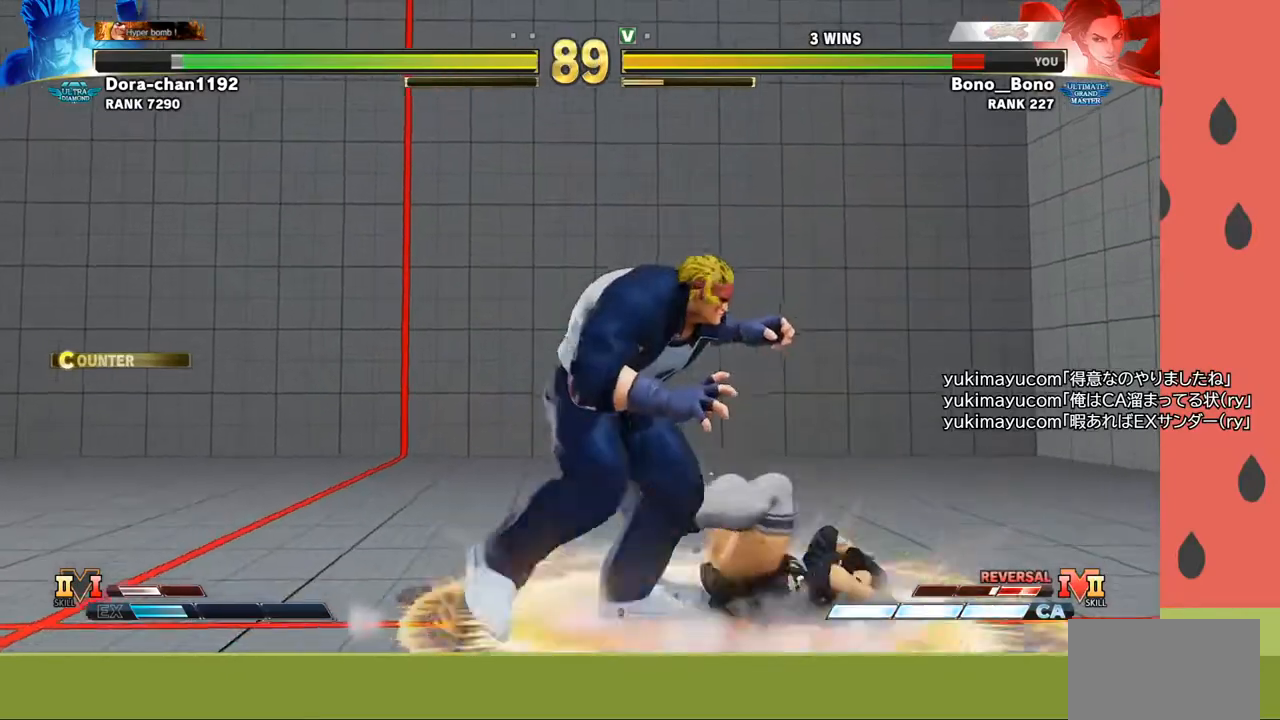
{"buttons": [], "left_stick": "right", "events": []}
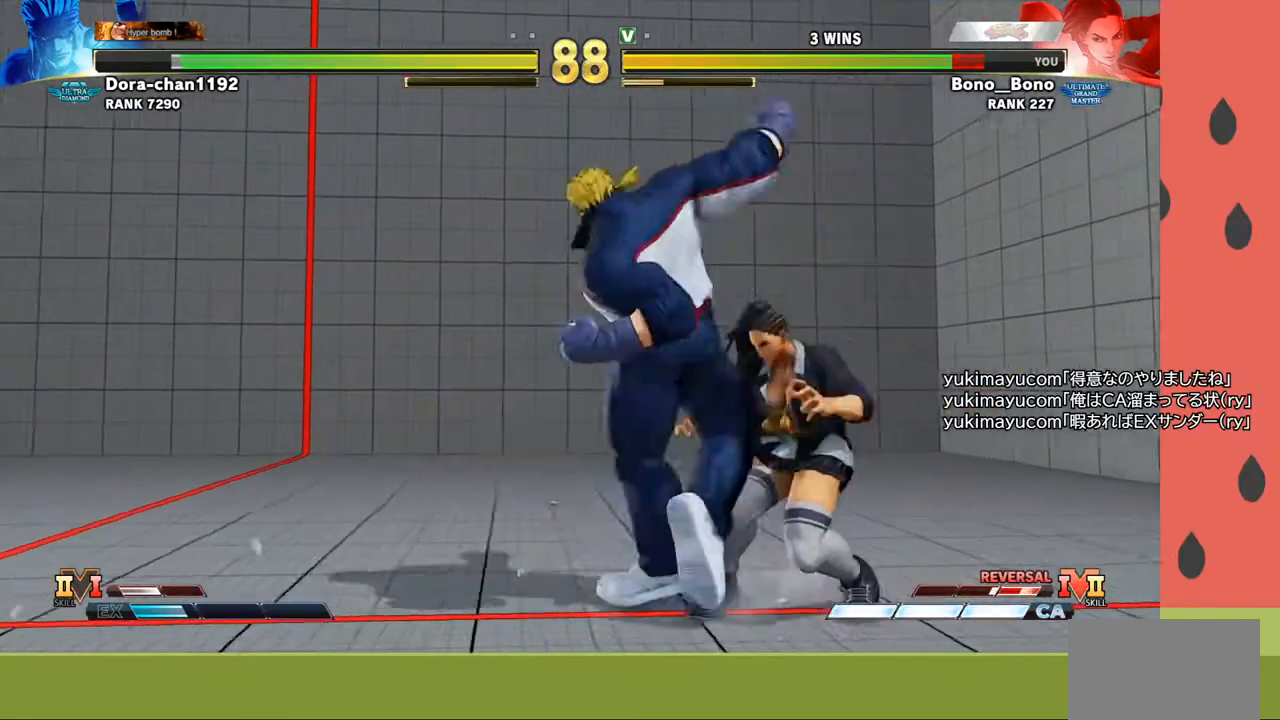
{"buttons": [], "left_stick": "down-right", "events": [[317, "SQUARE", "down"], [333, "left_stick", "down-right"], [400, "SQUARE", "up"]]}
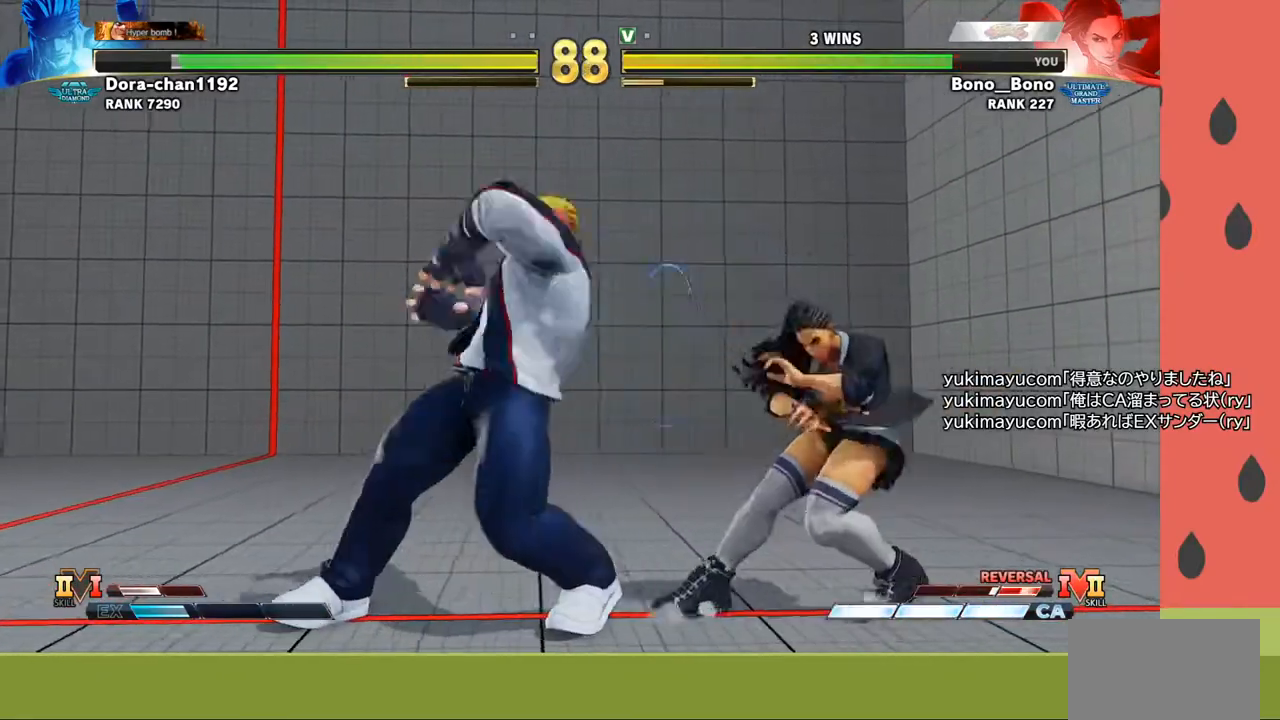
{"buttons": [], "left_stick": "down-right", "events": []}
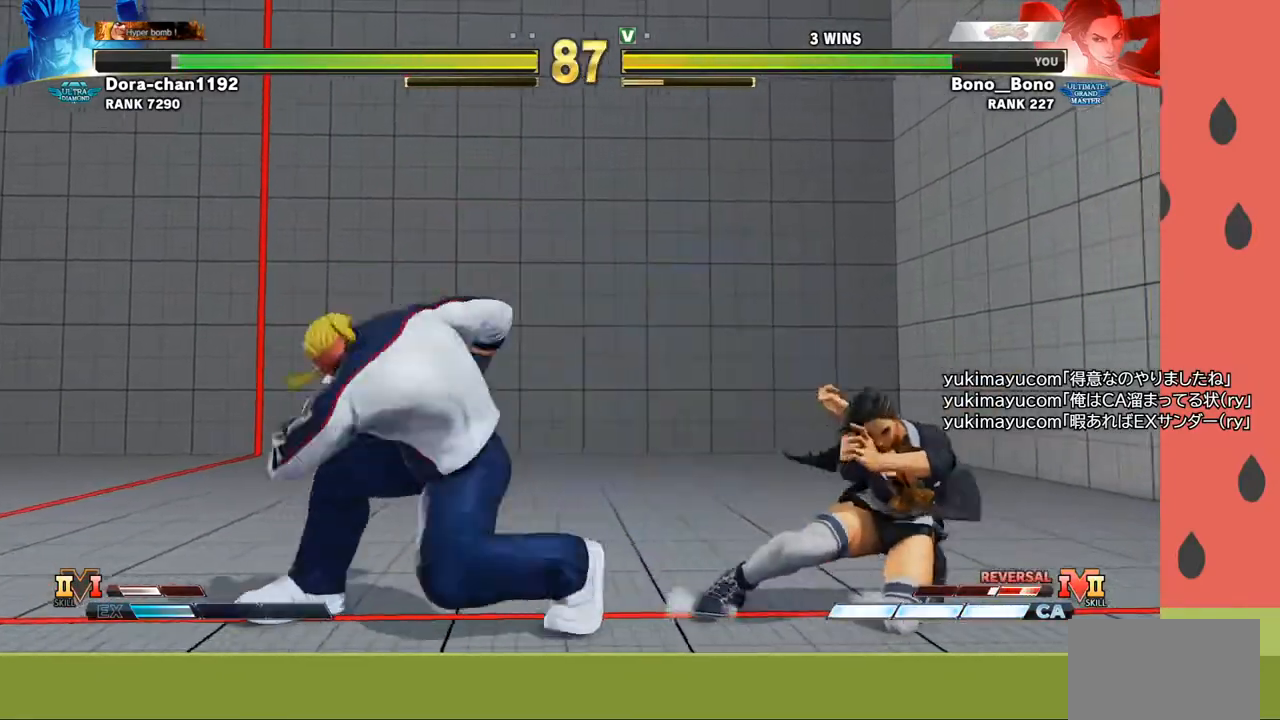
{"buttons": [], "left_stick": "down-left", "events": [[350, "left_stick", "down-left"]]}
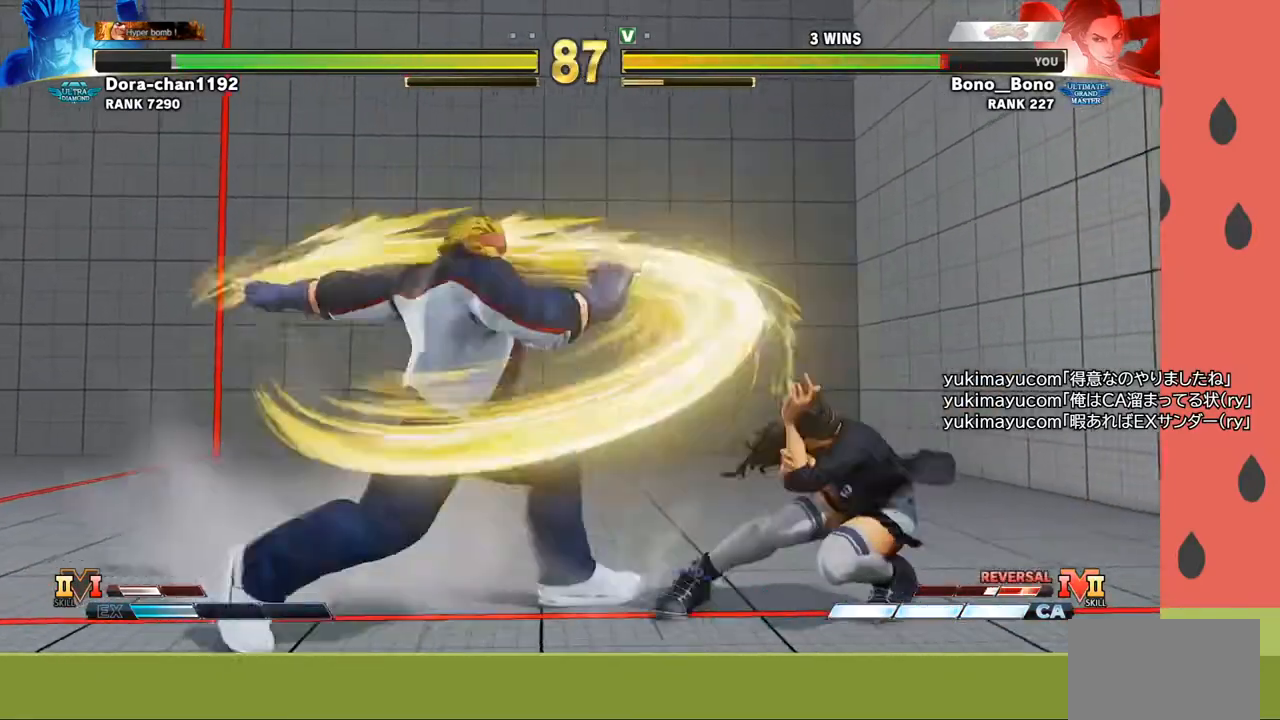
{"buttons": [], "left_stick": "down-right", "events": [[17, "CROSS", "down"], [50, "CROSS", "up"], [83, "left_stick", "up-left"], [117, "CROSS", "down"], [167, "CROSS", "up"], [183, "left_stick", "down"], [200, "CROSS", "down"], [267, "CROSS", "up"], [267, "left_stick", "left"], [283, "CROSS", "down"], [350, "CROSS", "up"], [367, "left_stick", "down-right"]]}
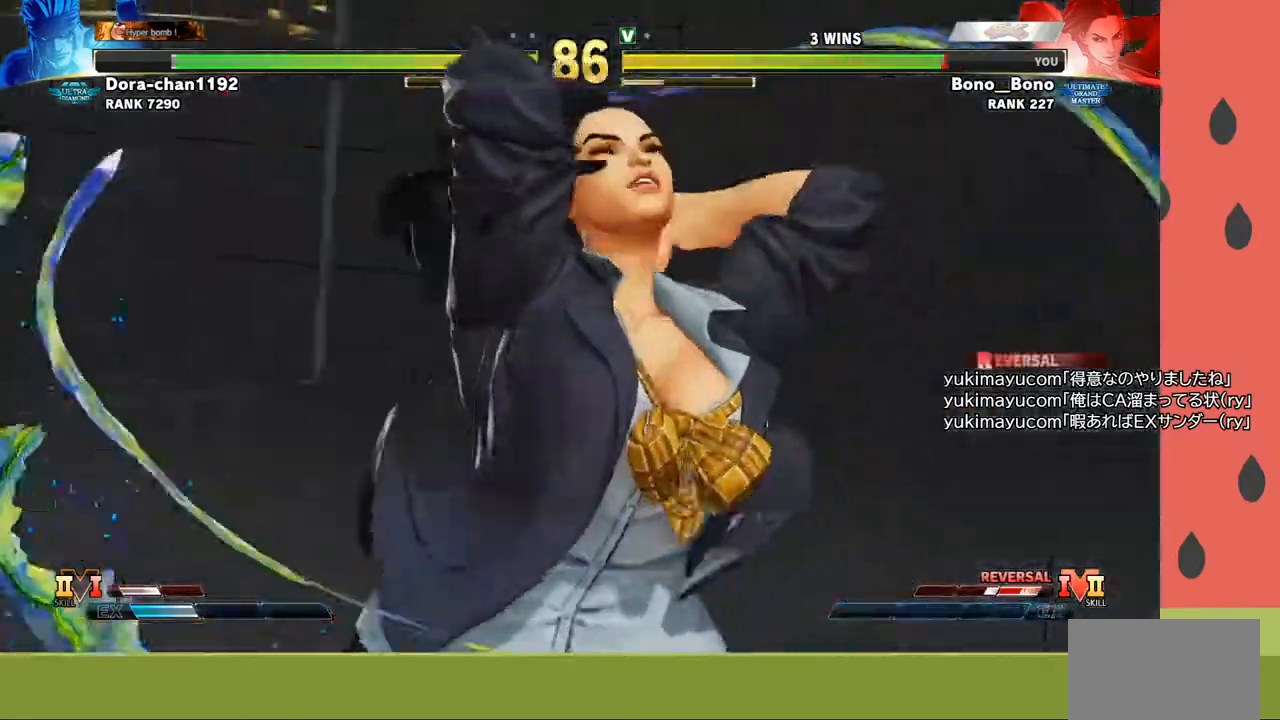
{"buttons": [], "left_stick": "center", "events": [[117, "left_stick", "center"]]}
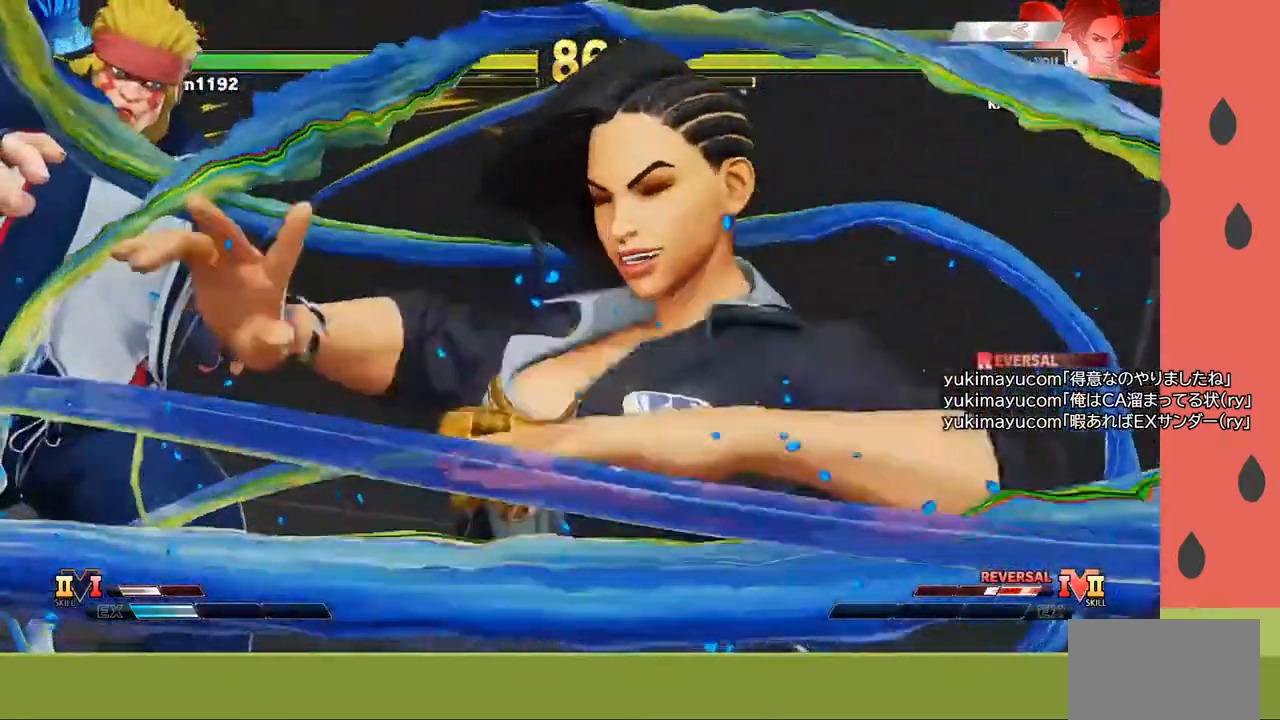
{"buttons": [], "left_stick": "center", "events": []}
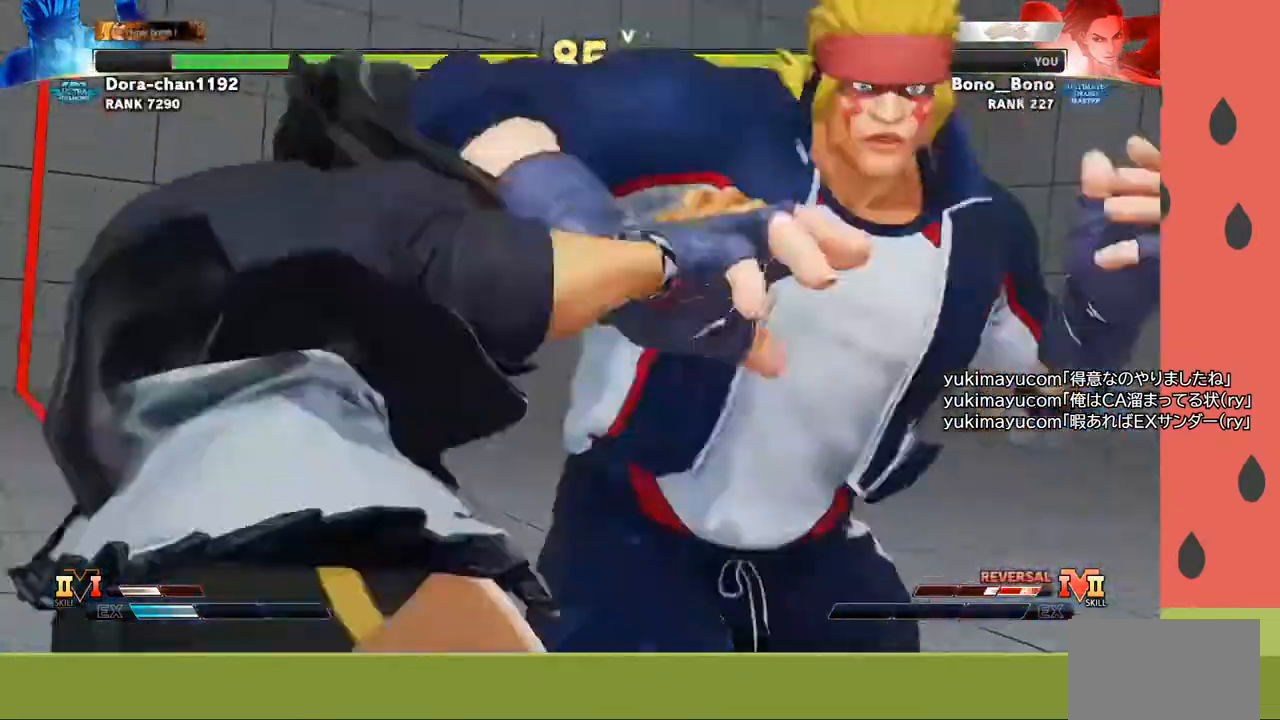
{"buttons": [], "left_stick": "center", "events": []}
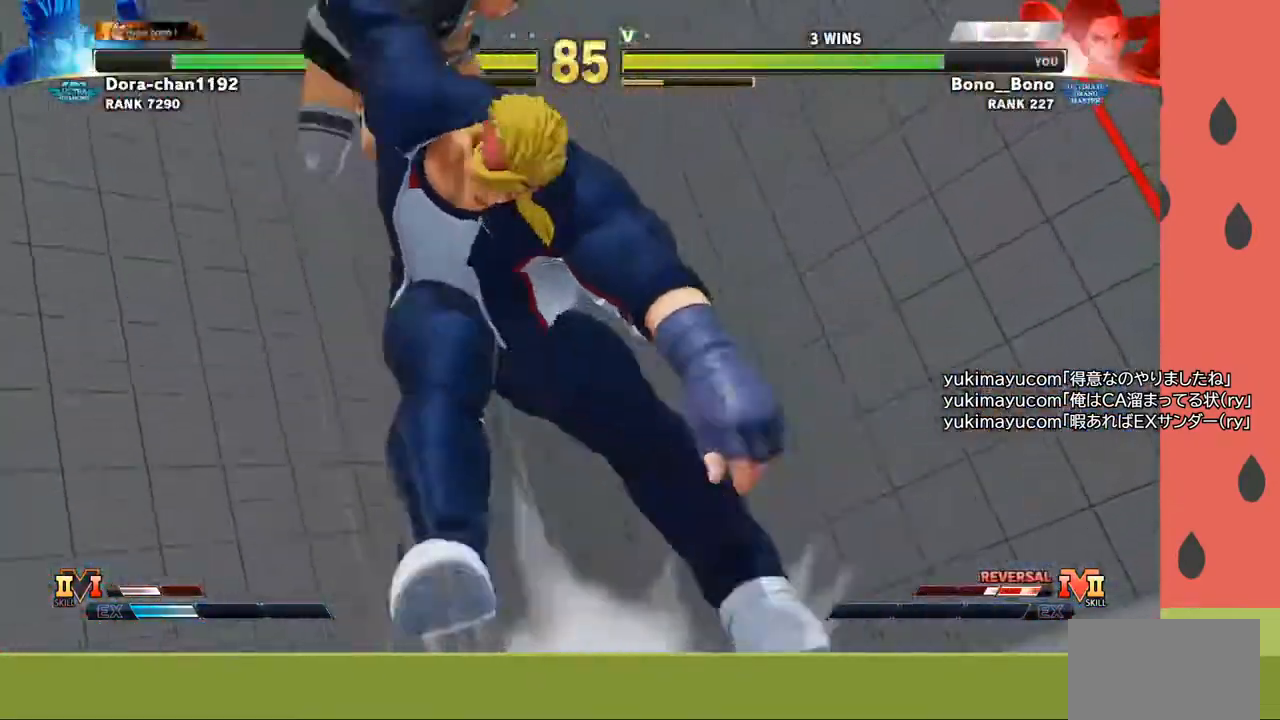
{"buttons": [], "left_stick": "center", "events": []}
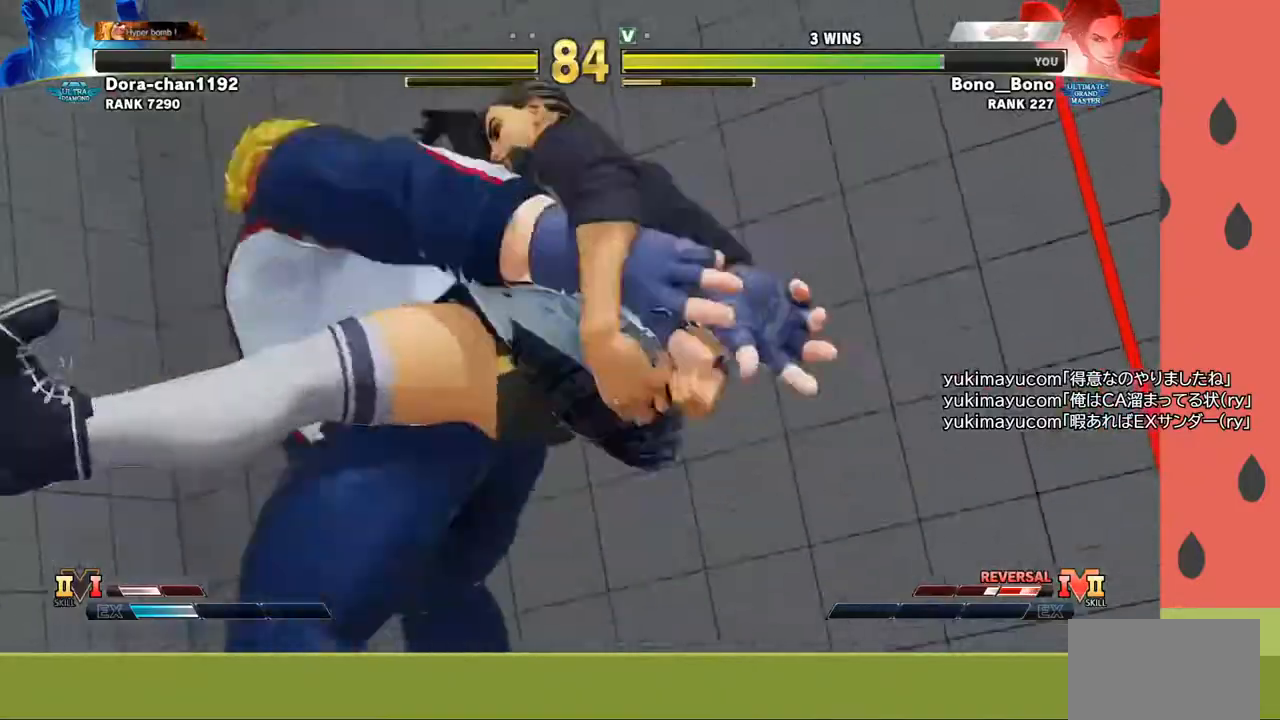
{"buttons": [], "left_stick": "center", "events": []}
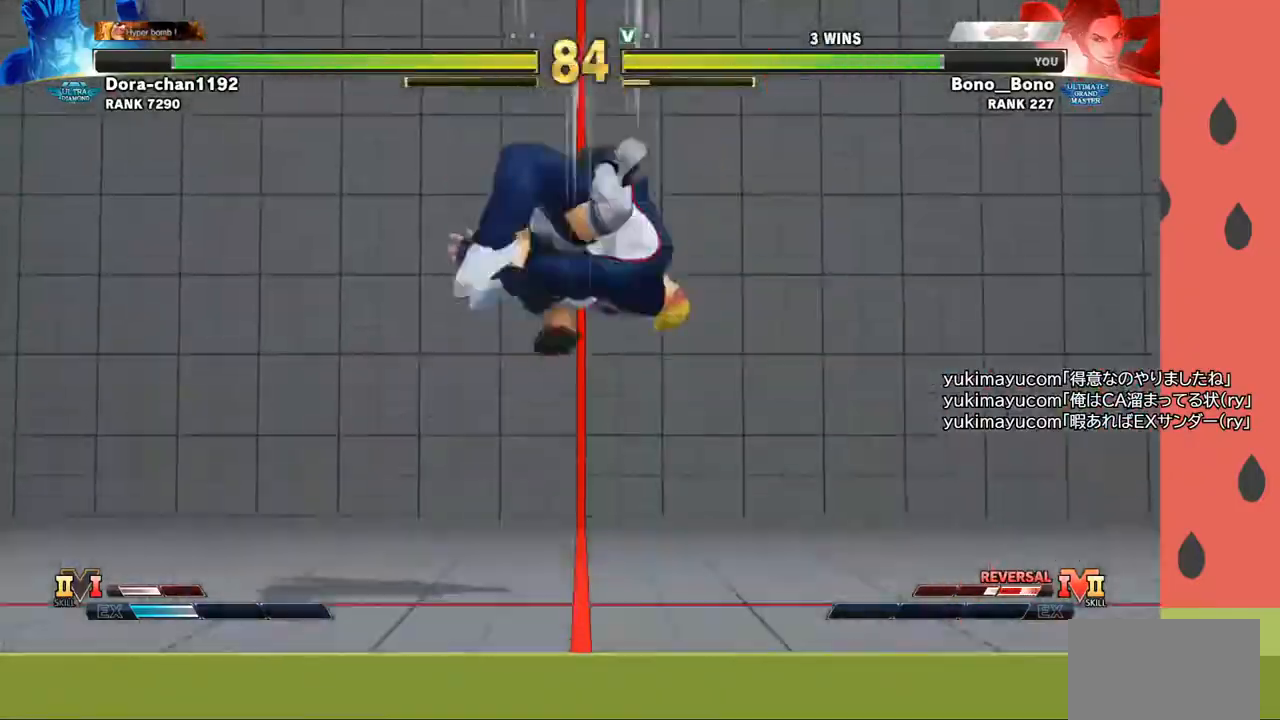
{"buttons": [], "left_stick": "center", "events": []}